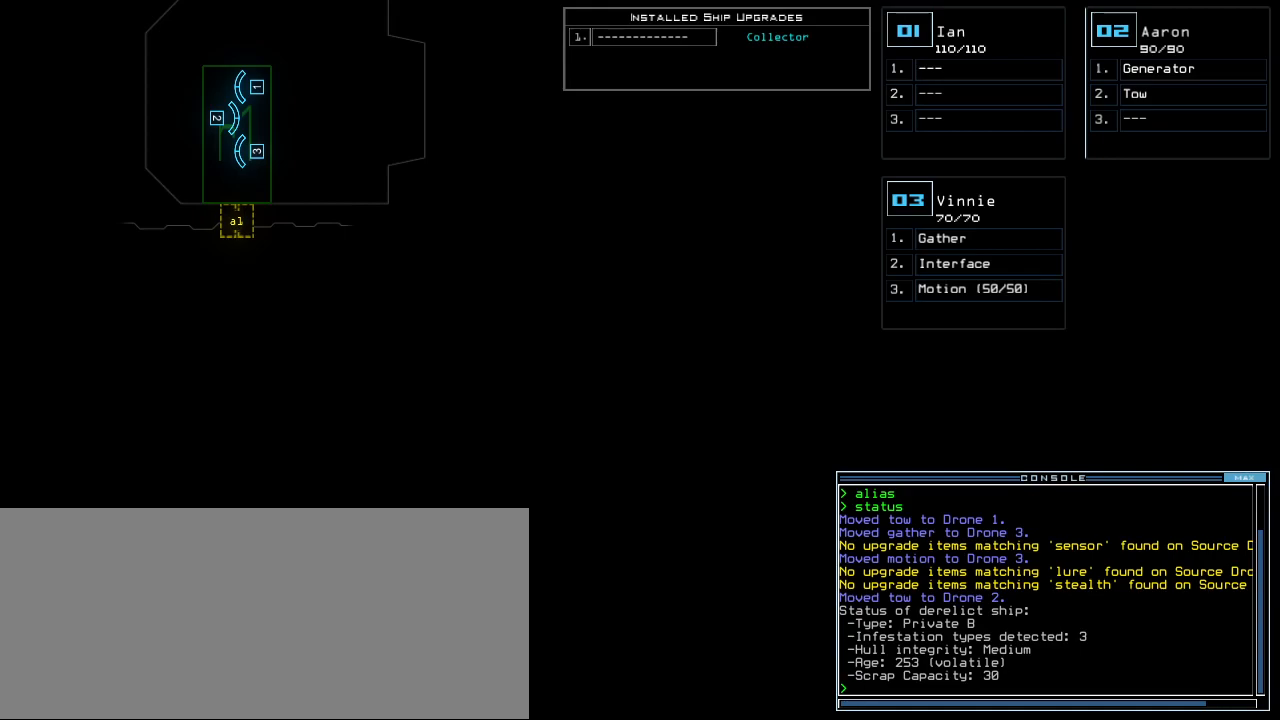
Gameplay with keyboard; each line is a JSON object with the keys held at the frame after it. "events" lists presses ("down") and releases ("up") of ".", "0", "1", "2", "3", "4", "5", "6", "7", "8", "9", "a", "b", "backspace", "c", "caps_lock", "comma", "ctrl_l", "ctrl_r", "d", "down", "e", "equals", "escape", "f", "f8", "g", "h", "i", "j", "k", "l", "left", "m", "minus", "n", "o", "p", "q", "quote", "r", "return", "right", "s", "semicolon", "shift_l", "shift_r", "space", "t", "tab", "tilde", "u", "up", "v", "w", "x", "y" and "z" between this image and that frame as [ms after this image, input, new state], when the widget could be followed in between. No other keys are recorded. Mouse input is not recorded.
{"keys": [], "events": [[440, "v", "down"], [500, "v", "up"]]}
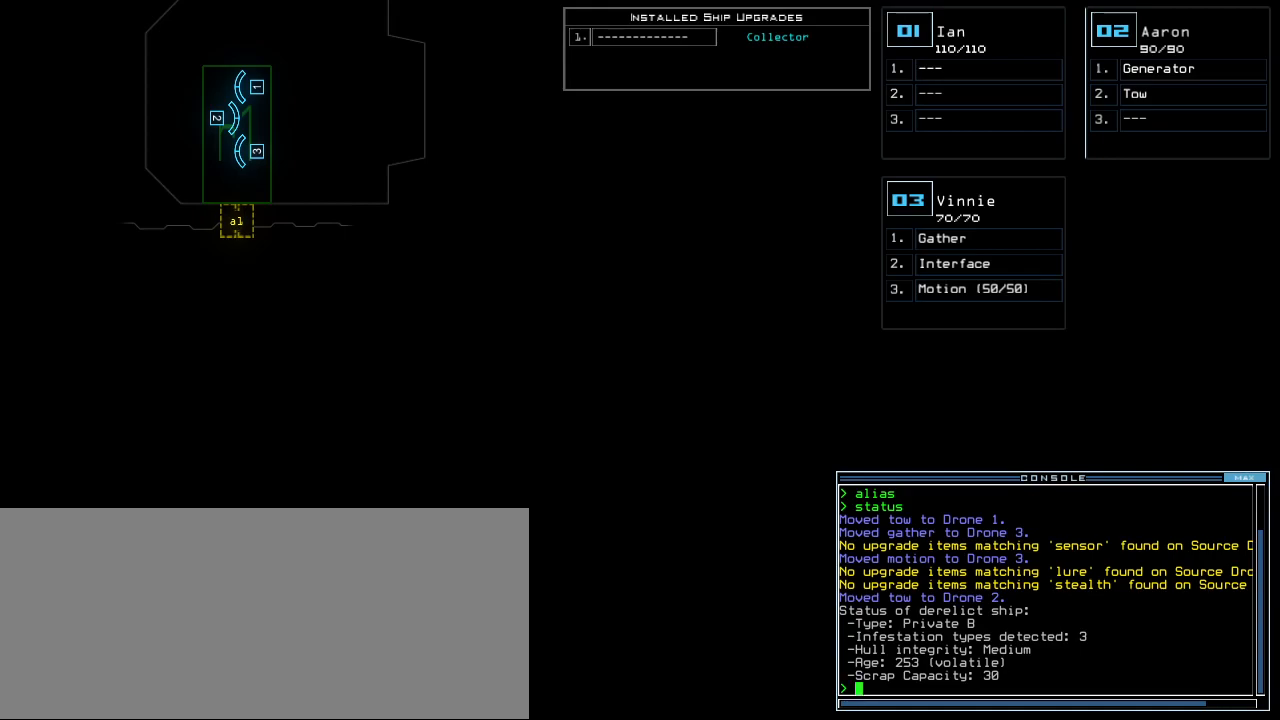
{"keys": [], "events": [[60, "v", "down"], [100, "v", "up"], [160, "return", "down"], [200, "return", "up"]]}
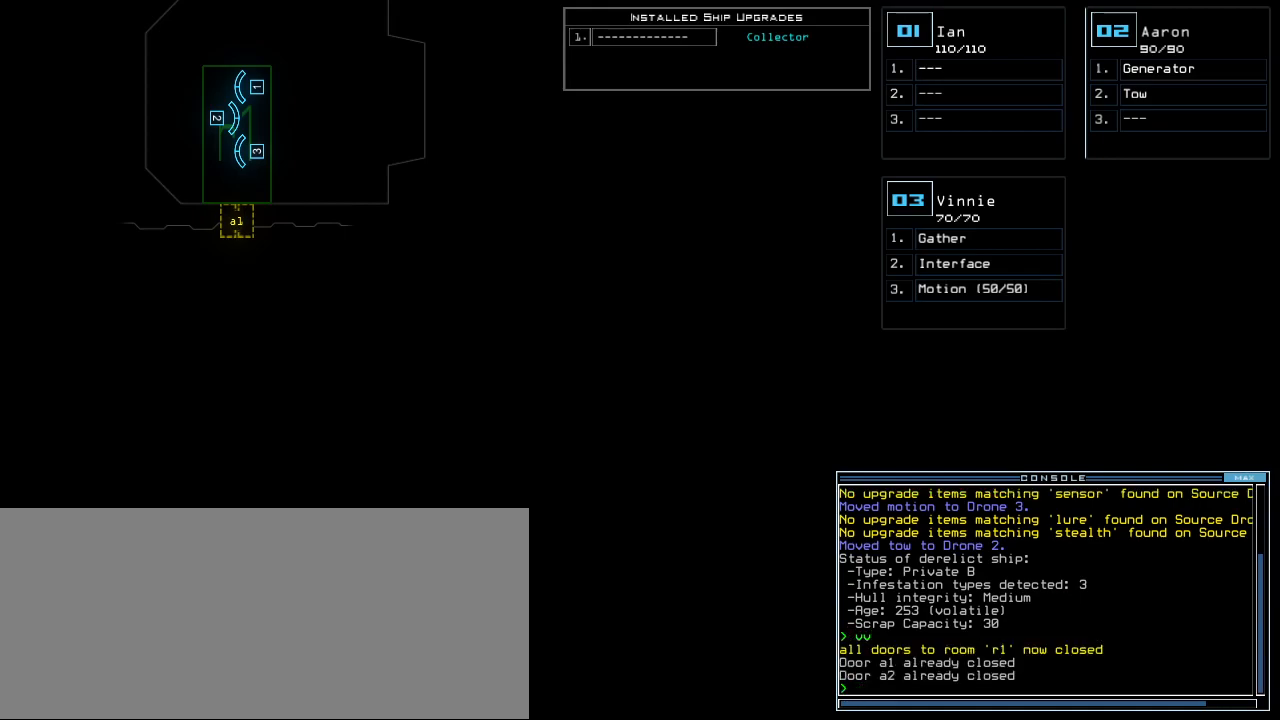
{"keys": [], "events": []}
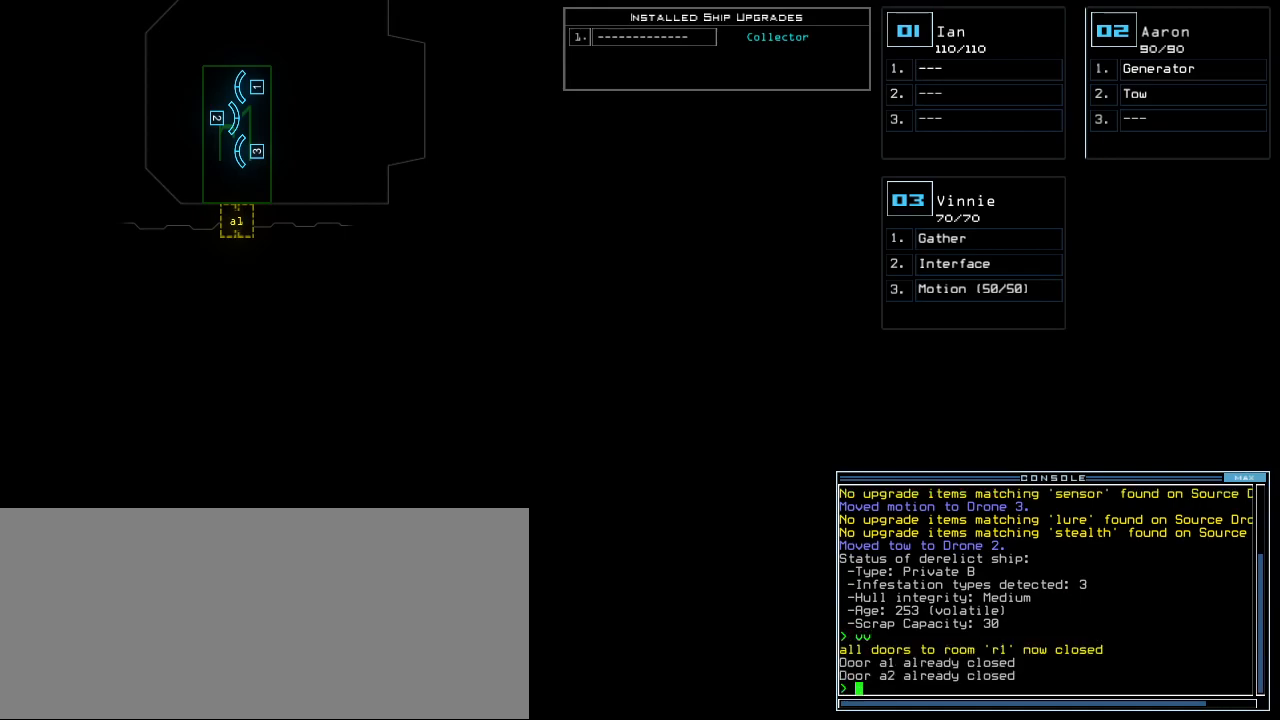
{"keys": ["3"], "events": [[440, "3", "down"]]}
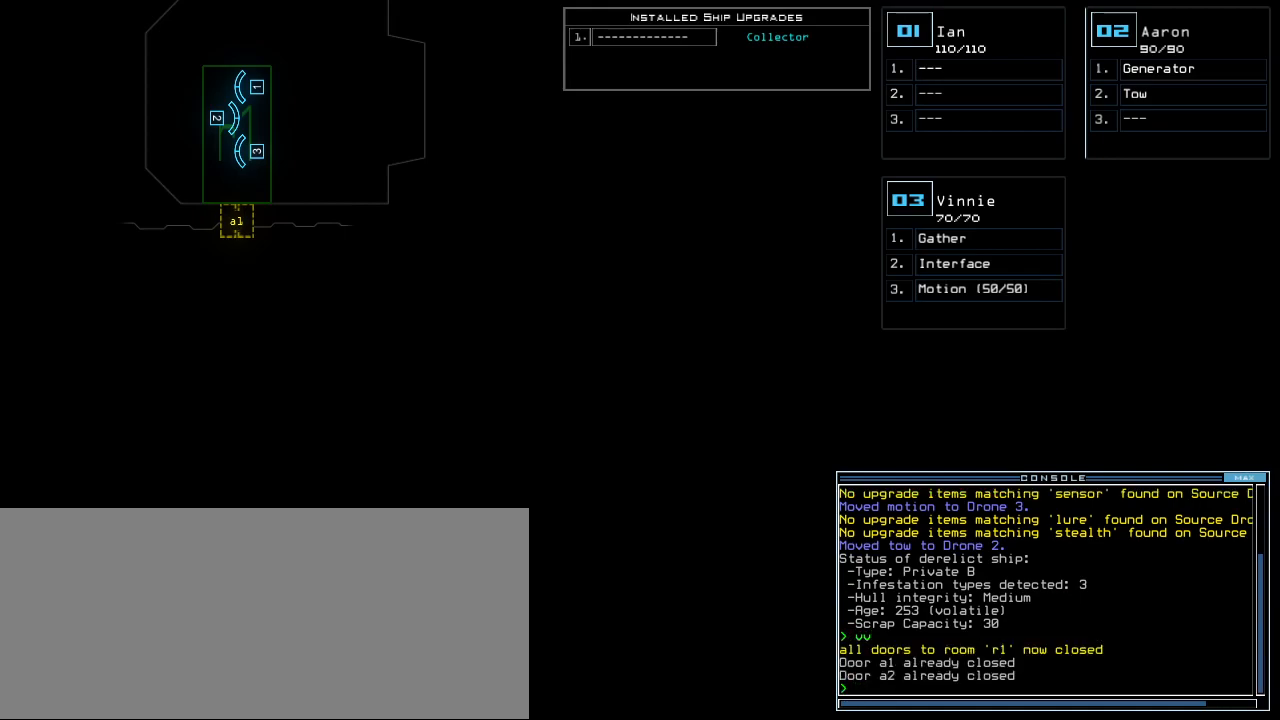
{"keys": ["left", "up"]}